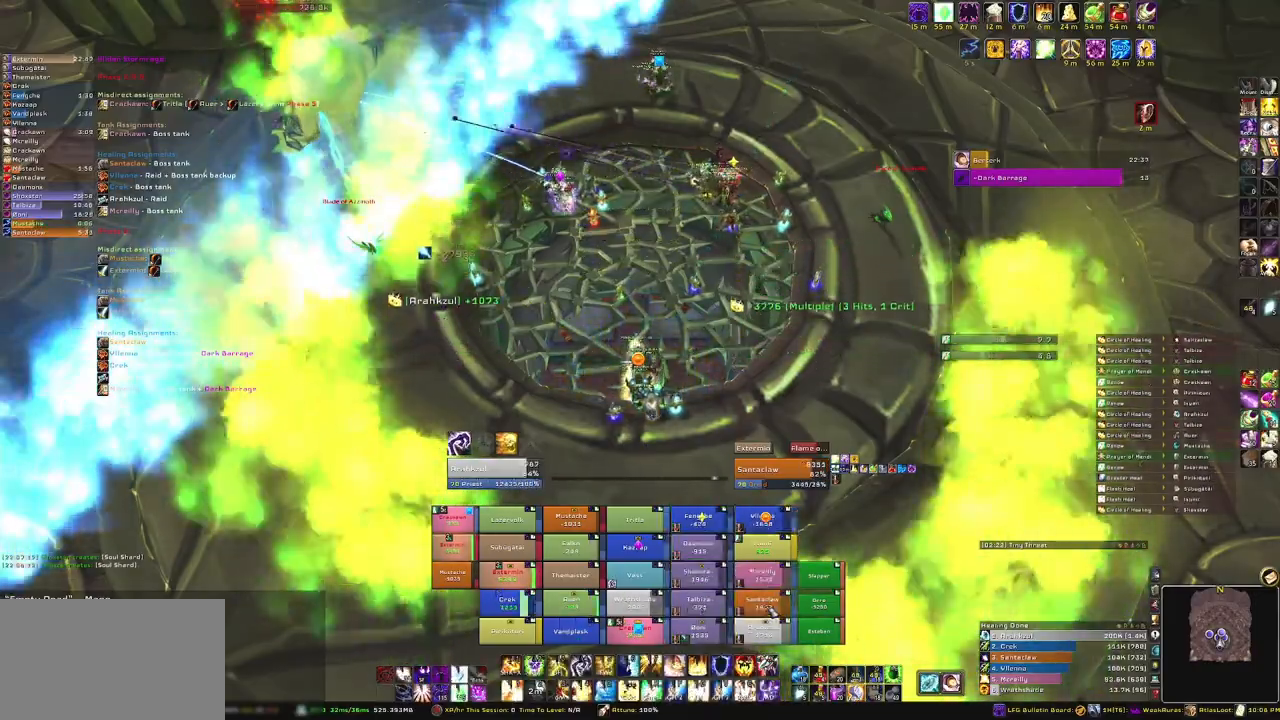
Gameplay with keyboard and mouse; each line is a JSON object with the keys and mouse buttons held at the frame after it. "events" lists presses ("down") and releases ("up") of "1", "2", "3", "4", "5", "a", "alt", "b", "c", "ctrl", "d", "e", "f", "g", "q", "r", "s", "shift", "space", "t", "tab", "tilde", "v", "w", "x", "z", "mouse_left", "mouse_wheel", "mouse_right", "mouse_mb4" and "mouse_mb5" between this image and that frame as [ms after this image, input, new state], when the widget could be followed in between. "mouse_left", "mouse_wheel", "mouse_right", "mouse_mb4", "mouse_mb5" = the "left", "wheel", "right", "mb4", "mb5" buttons of the "mouse" list. No other keys are recorded. "wheel" means that the mouse wheel is clicked or scrolled. Mouse movement is not recorded.
{"keys": [], "mouse": [], "events": [[33, "e", "up"]]}
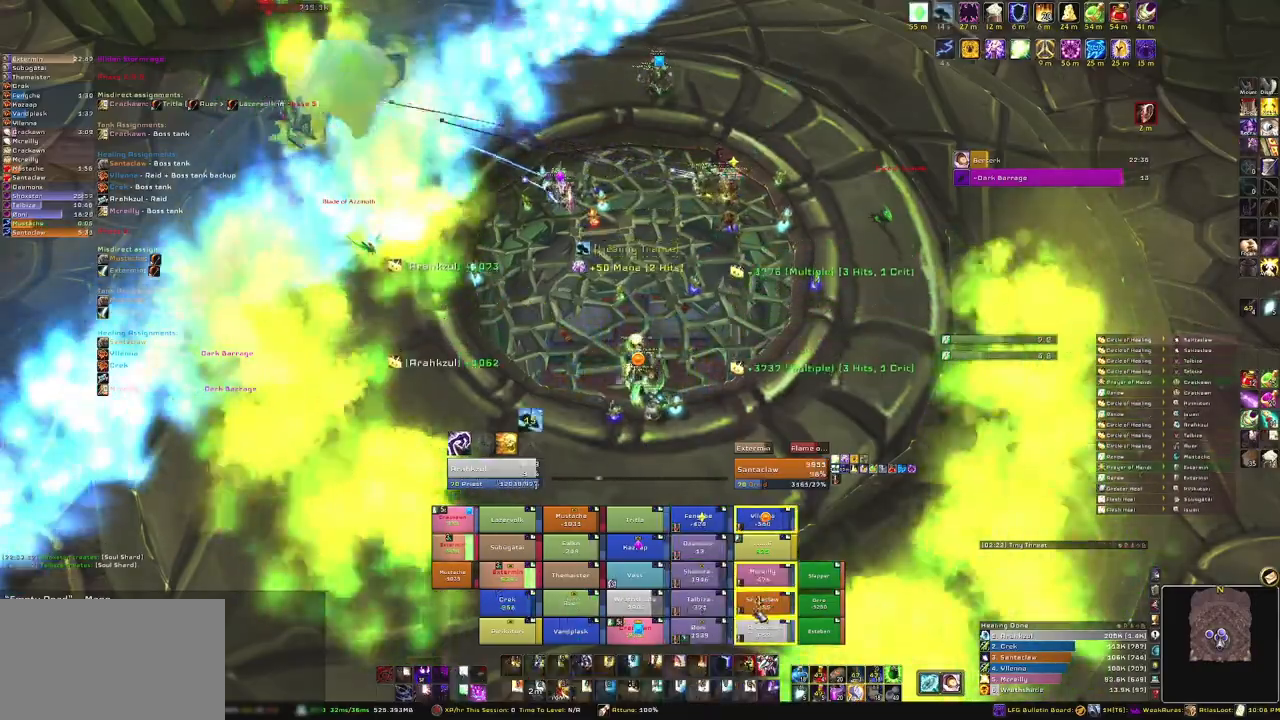
{"keys": [], "mouse": [], "events": []}
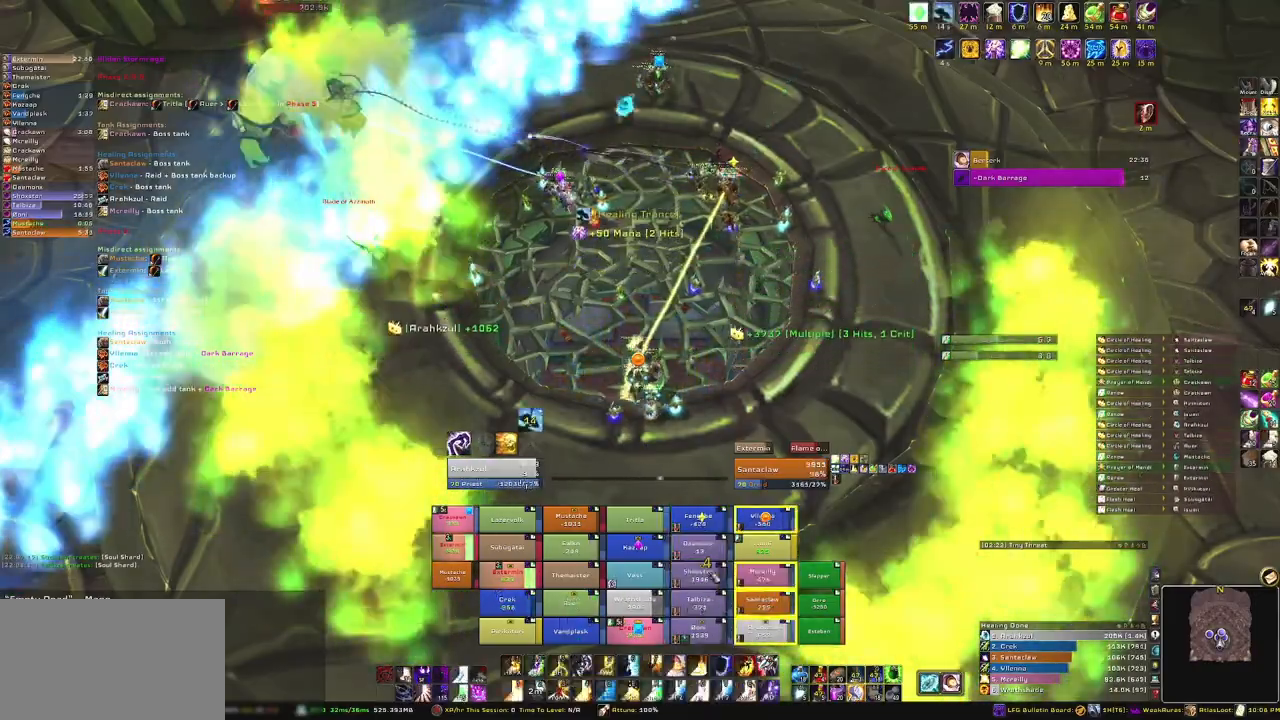
{"keys": [], "mouse": [], "events": [[300, "e", "down"], [500, "e", "up"]]}
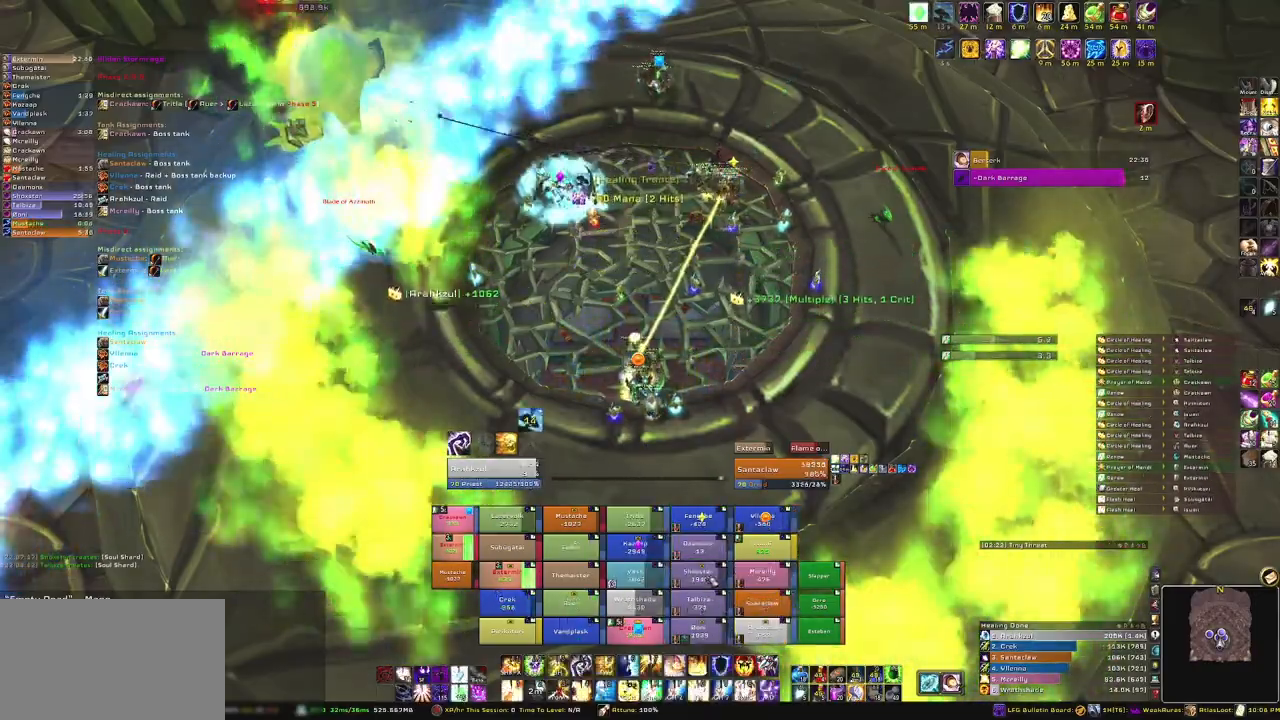
{"keys": [], "mouse": [], "events": []}
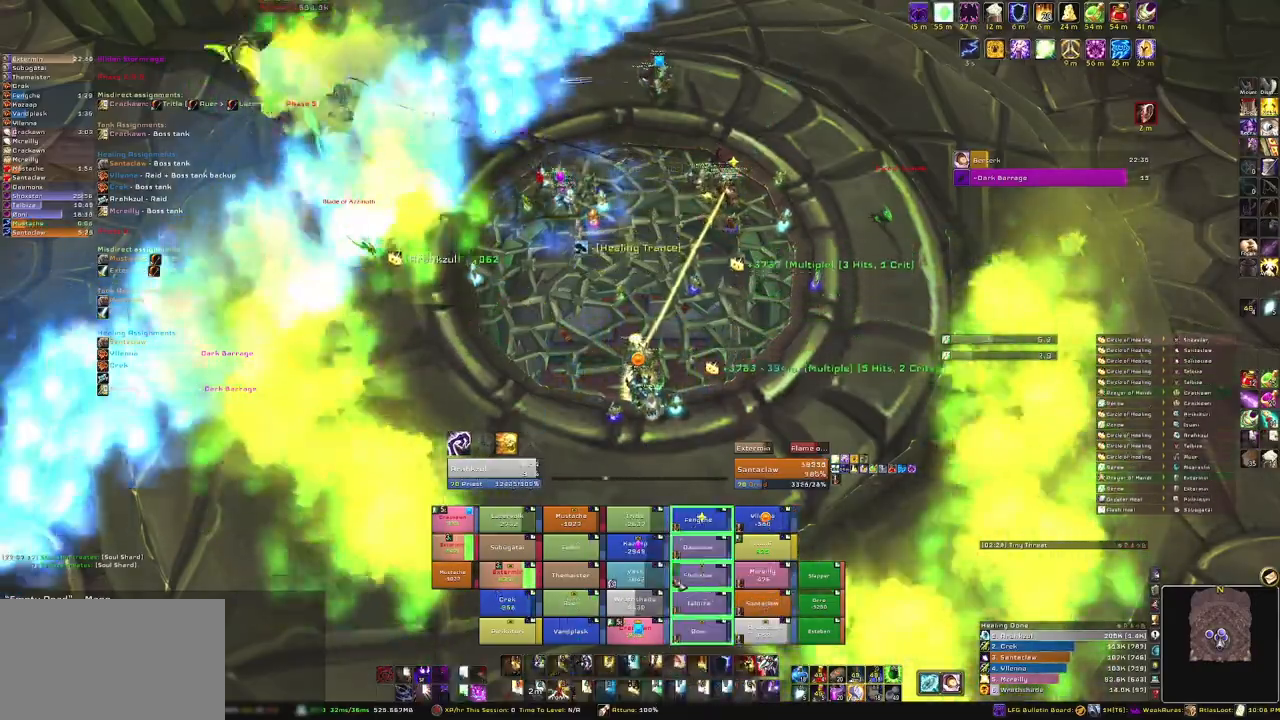
{"keys": ["e"], "mouse": [], "events": [[434, "e", "down"]]}
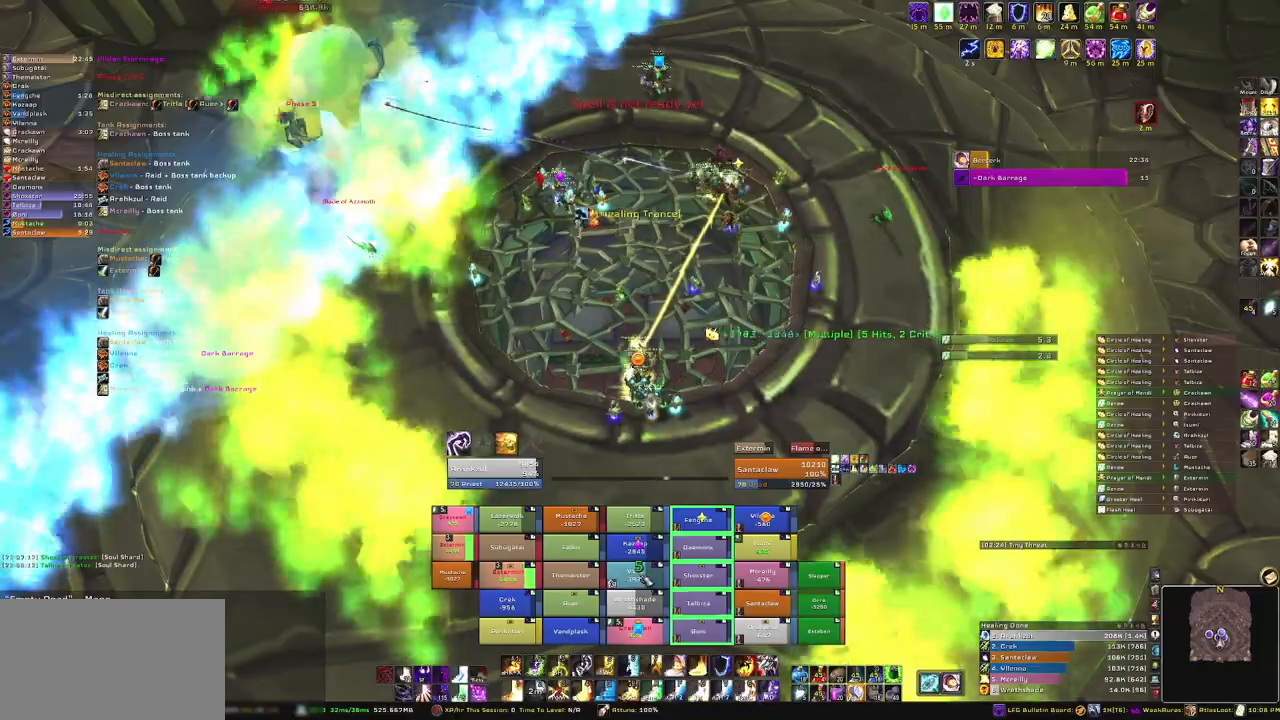
{"keys": [], "mouse": [], "events": [[67, "e", "up"], [201, "e", "down"], [301, "e", "up"], [401, "e", "down"], [501, "e", "up"]]}
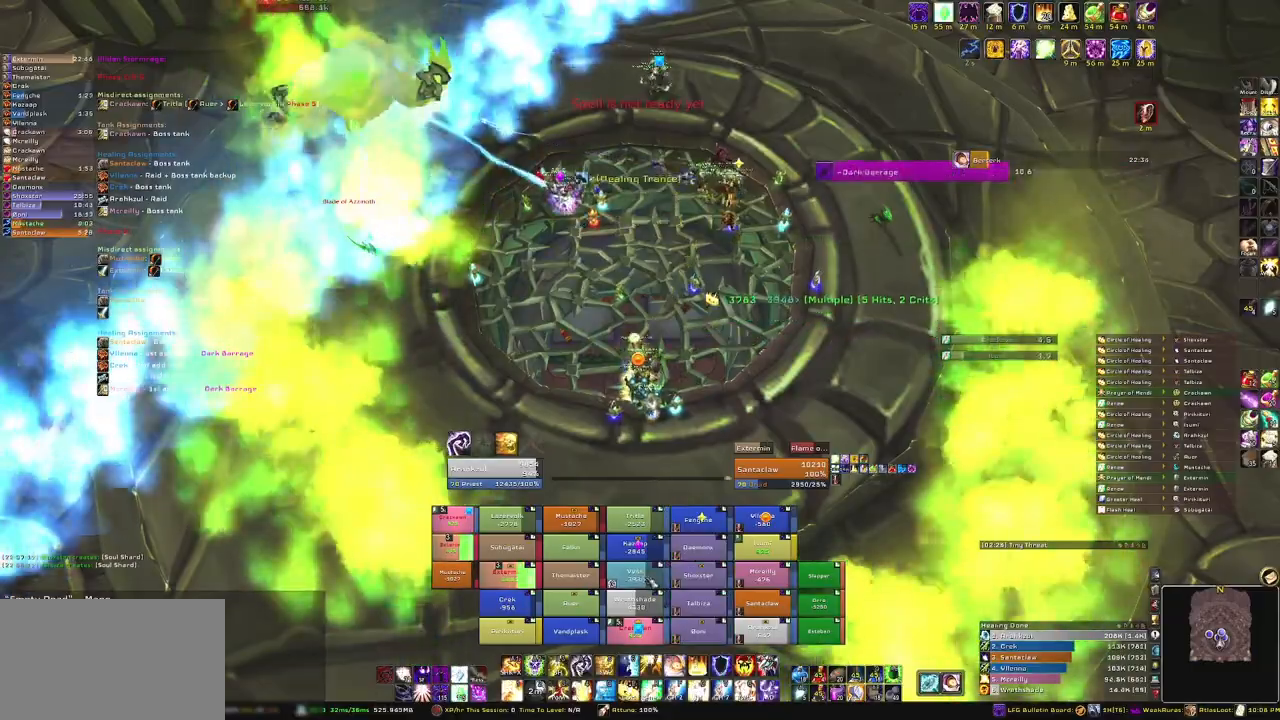
{"keys": [], "mouse": [], "events": [[100, "e", "down"], [200, "e", "up"], [334, "e", "down"], [400, "e", "up"]]}
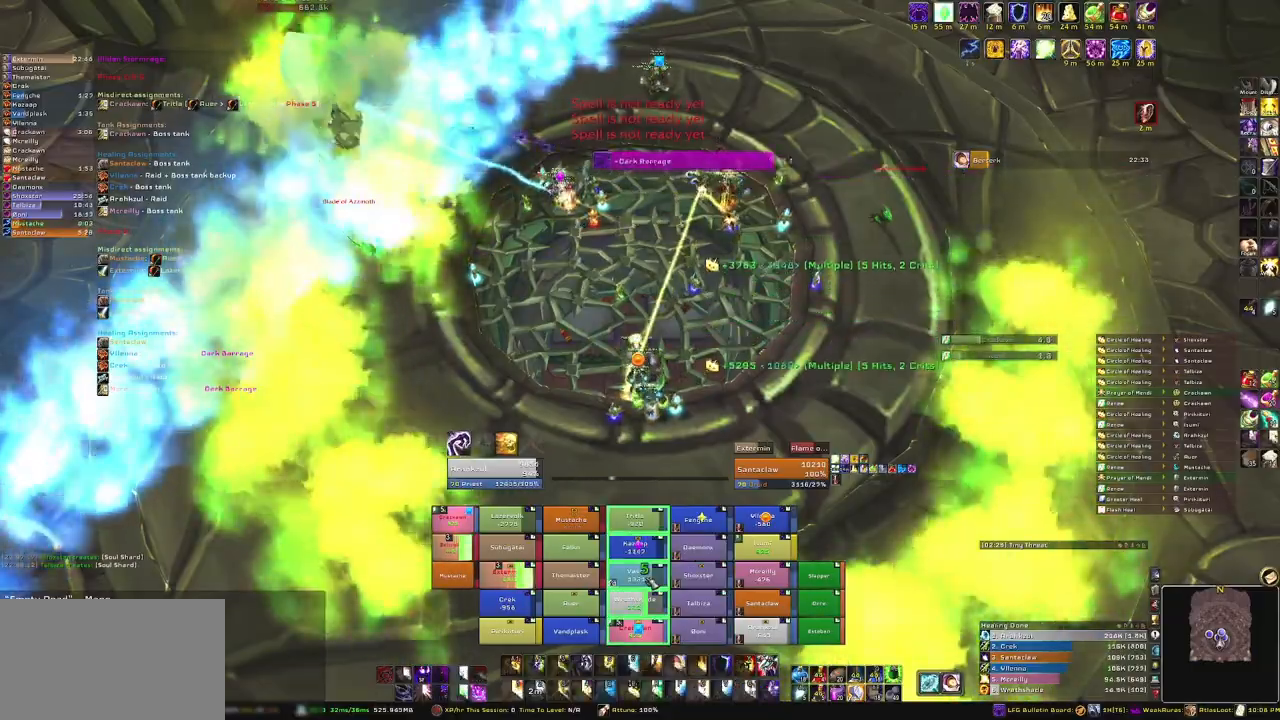
{"keys": [], "mouse": [], "events": []}
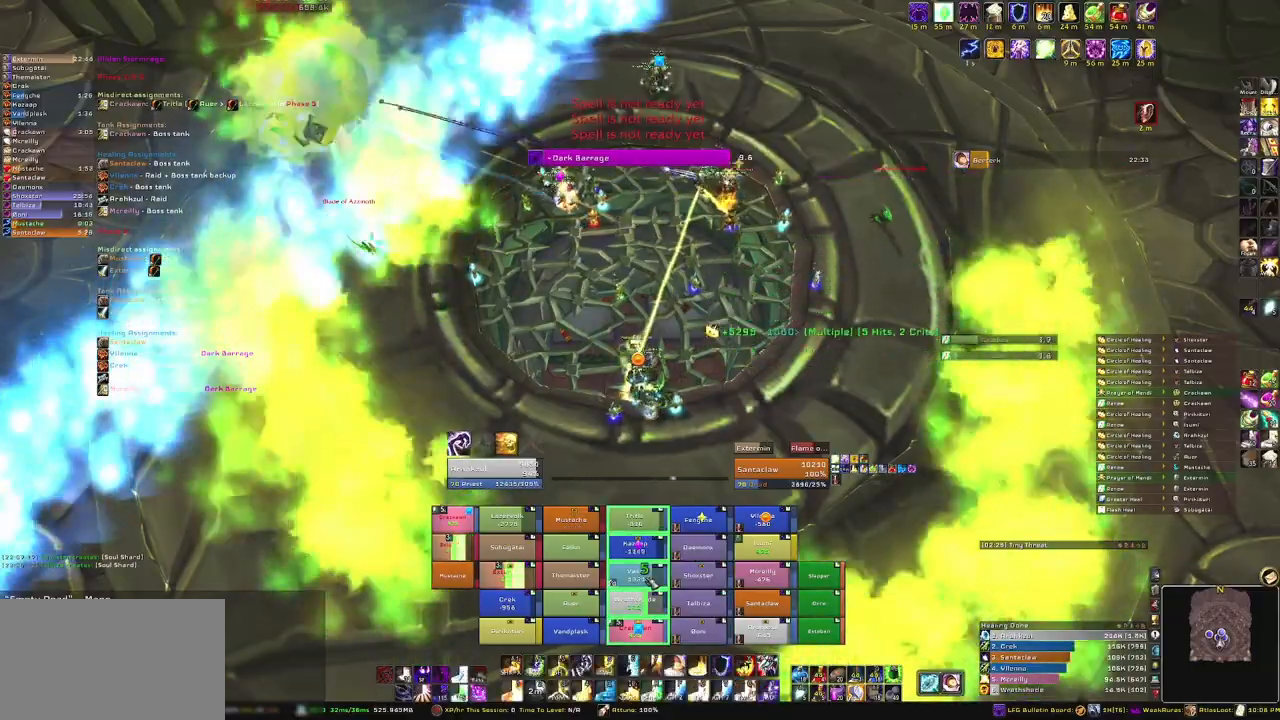
{"keys": ["e"], "mouse": [], "events": [[200, "e", "down"], [367, "e", "up"], [434, "e", "down"]]}
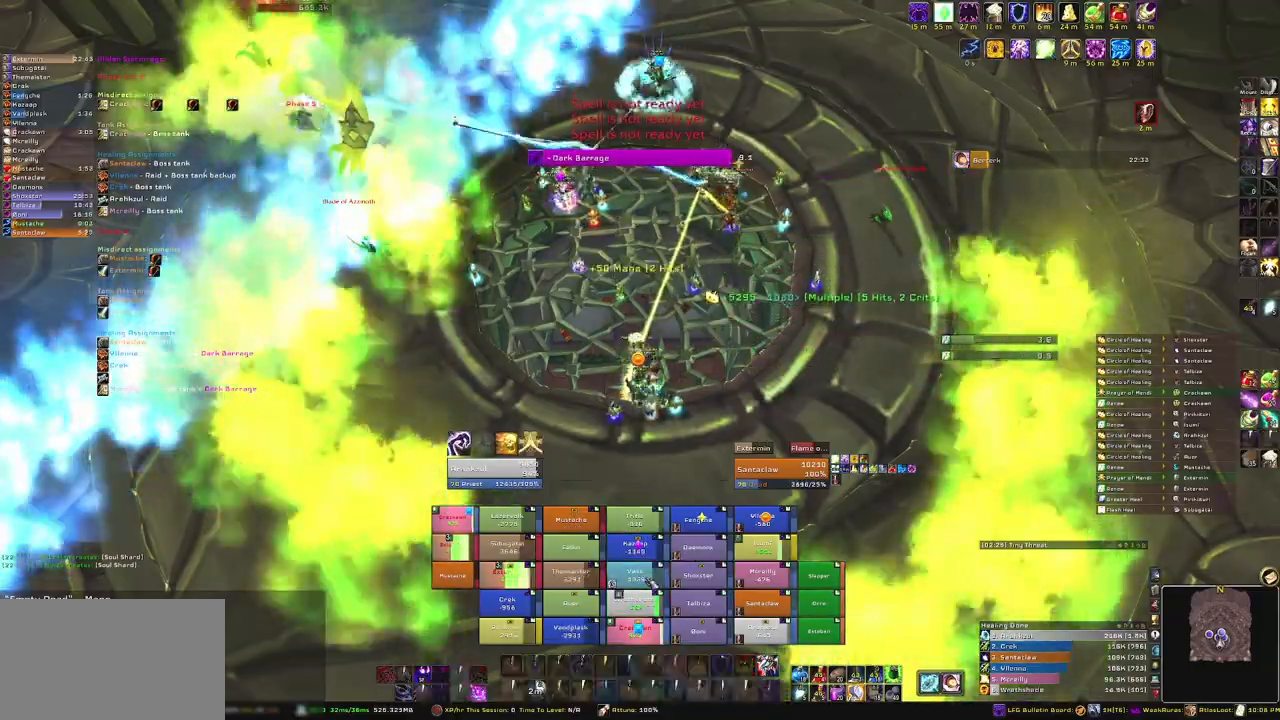
{"keys": [], "mouse": [], "events": [[101, "e", "up"]]}
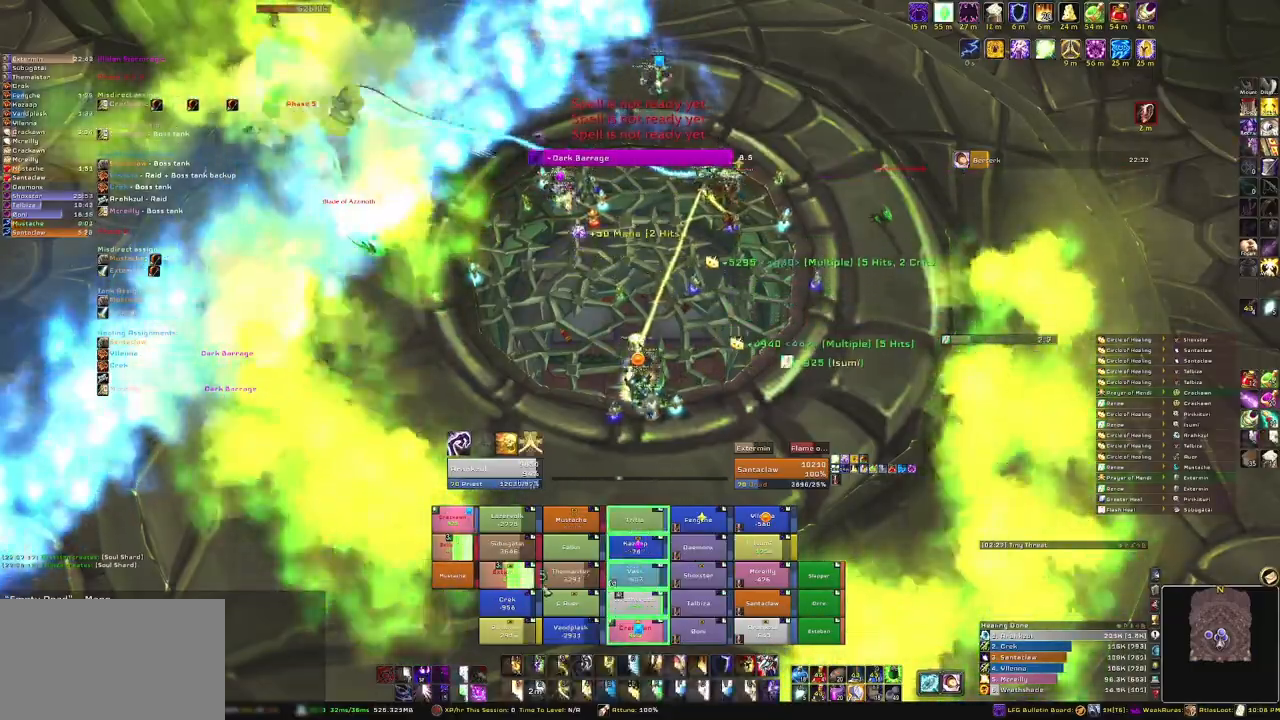
{"keys": [], "mouse": [], "events": [[400, "e", "down"], [467, "e", "up"]]}
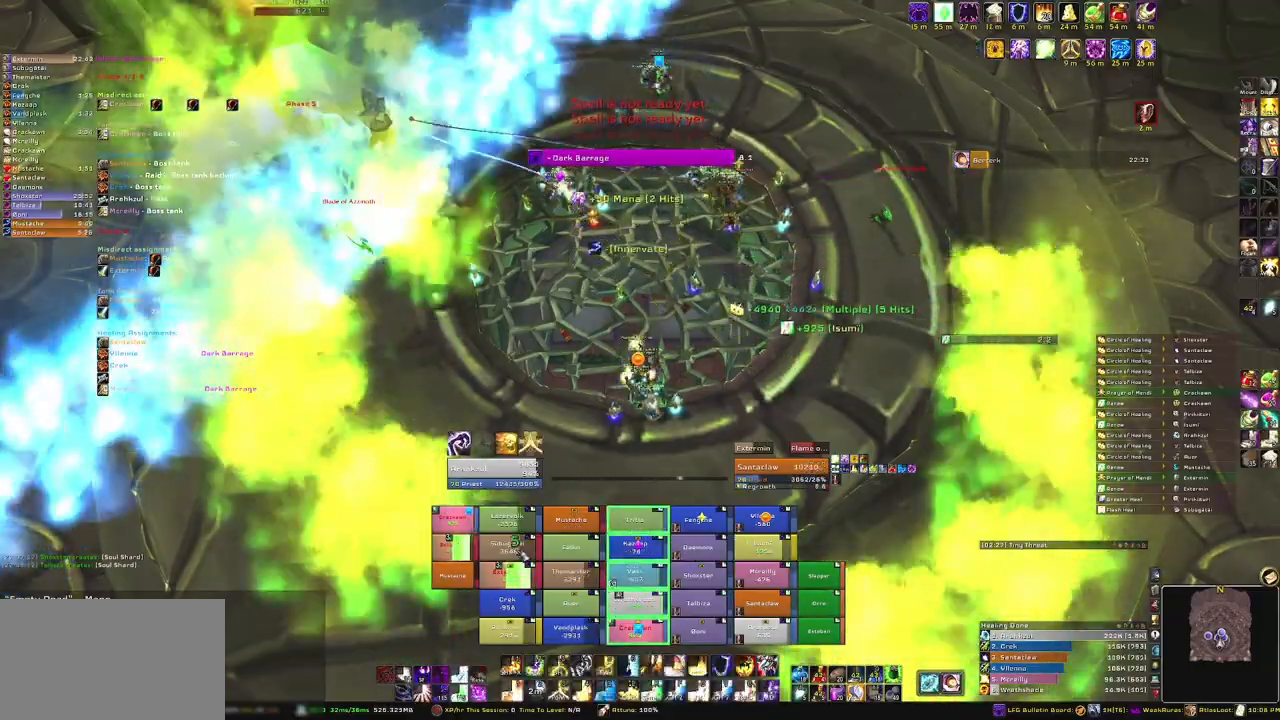
{"keys": [], "mouse": [], "events": [[134, "e", "down"], [201, "e", "up"], [301, "e", "down"], [434, "e", "up"]]}
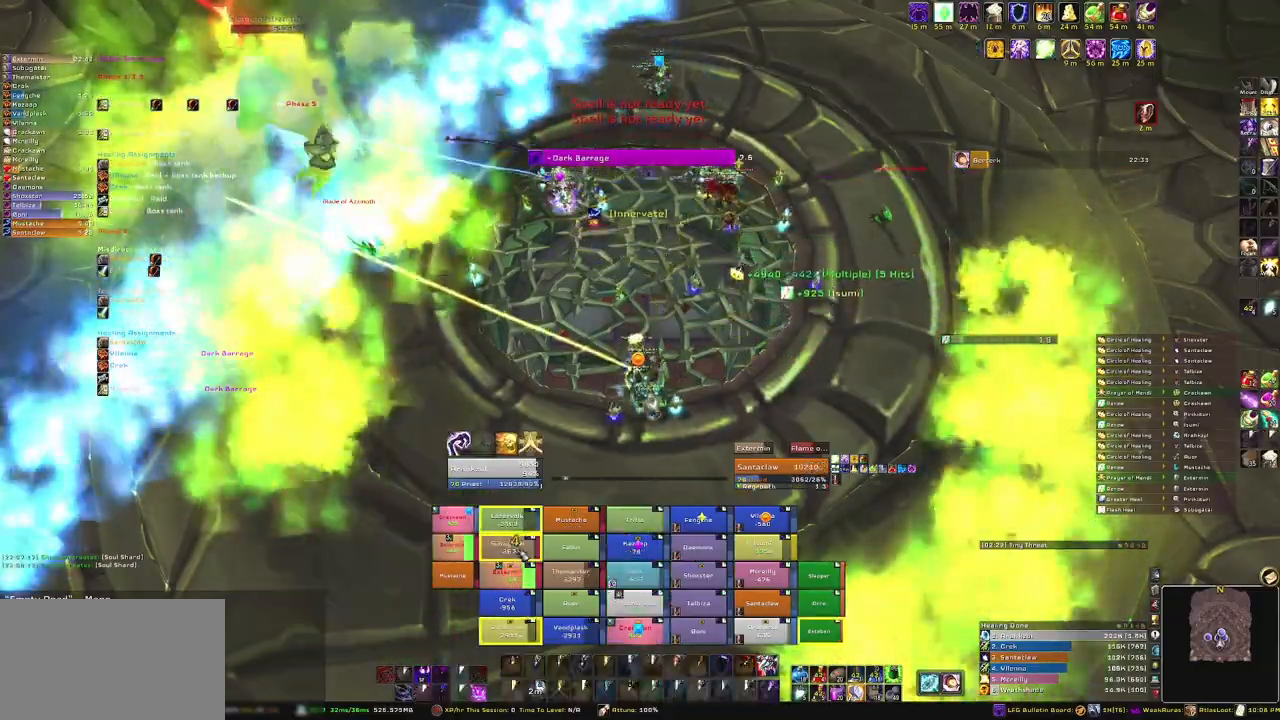
{"keys": [], "mouse": [], "events": [[33, "e", "down"], [133, "e", "up"], [233, "e", "down"], [367, "e", "up"]]}
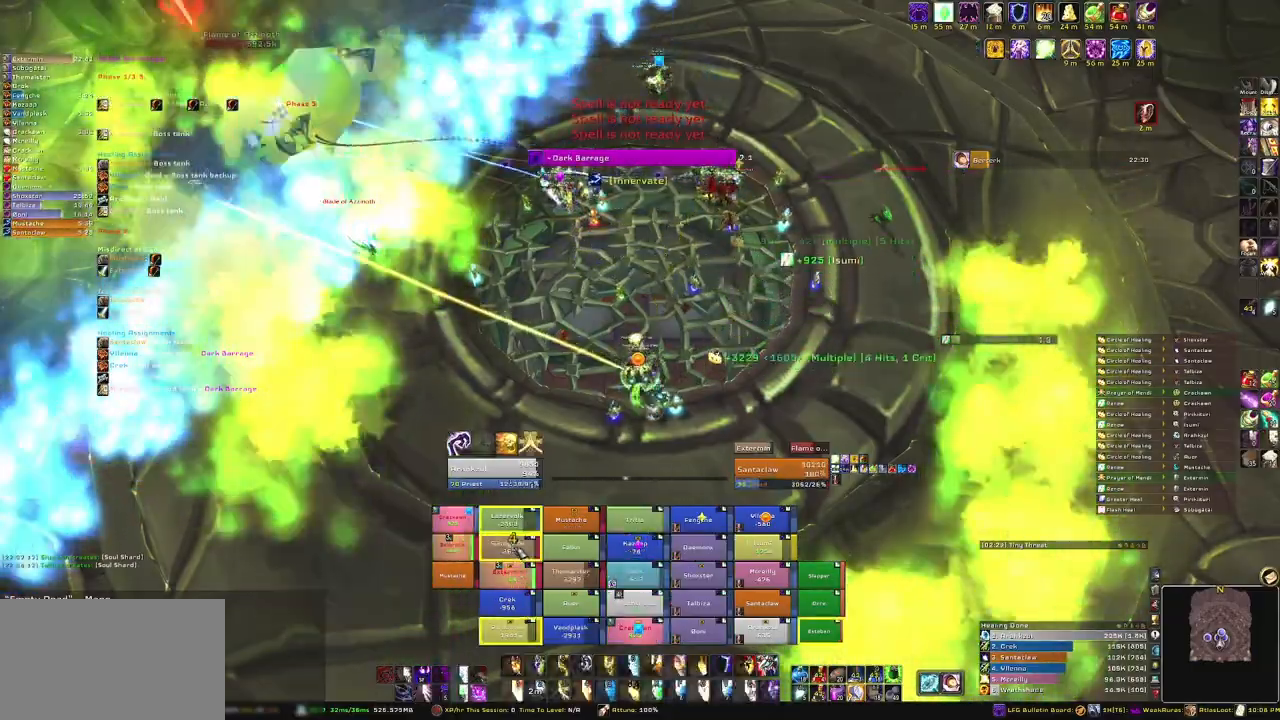
{"keys": [], "mouse": [], "events": []}
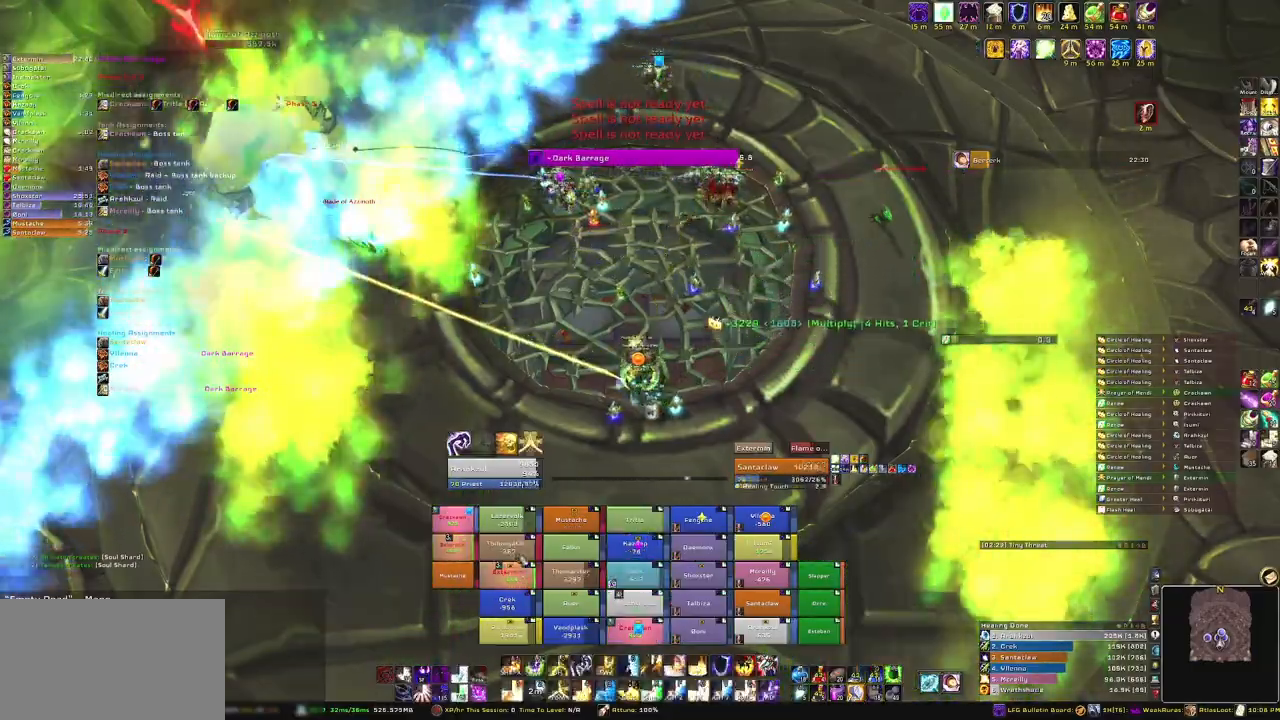
{"keys": [], "mouse": [], "events": [[133, "e", "down"], [200, "e", "up"]]}
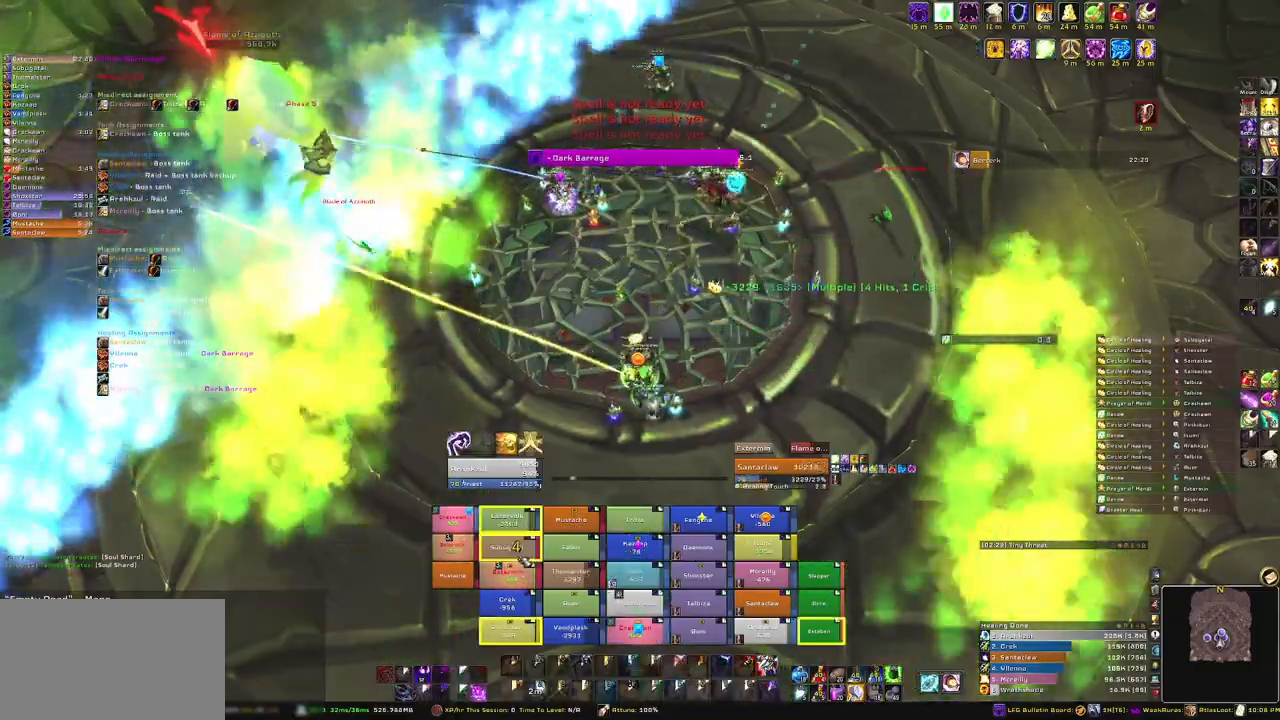
{"keys": [], "mouse": [], "events": []}
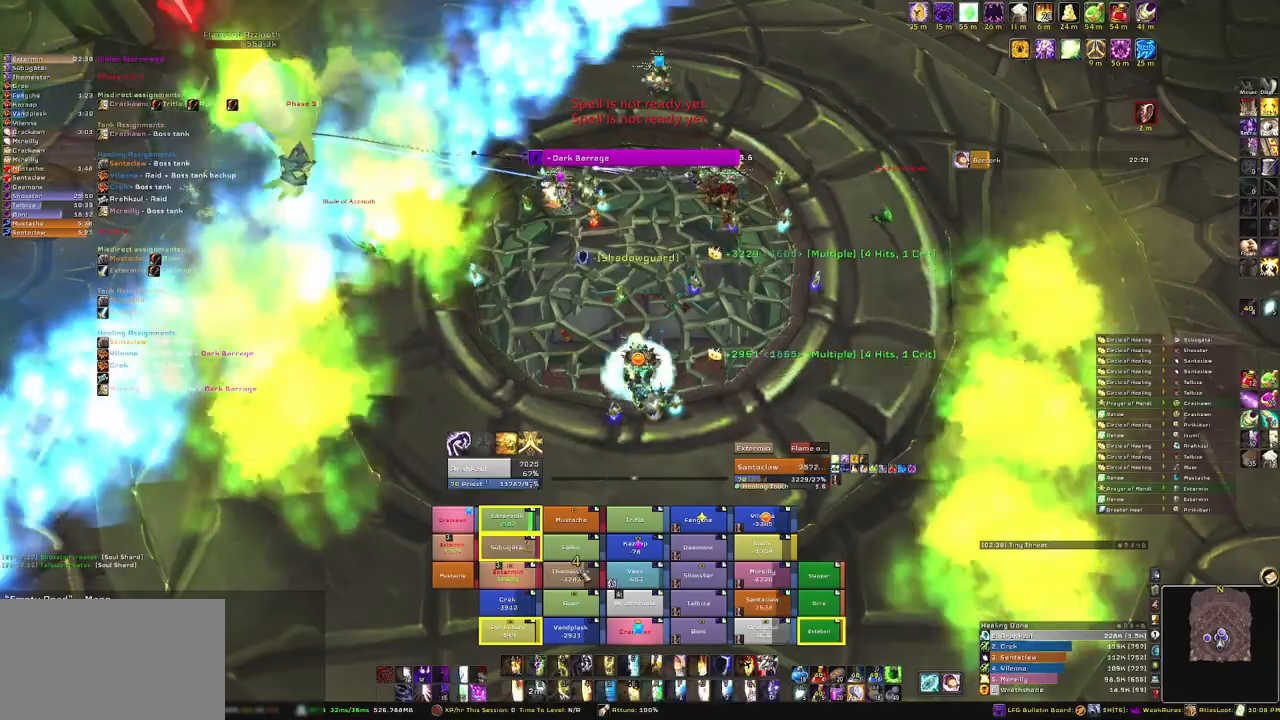
{"keys": [], "mouse": [], "events": []}
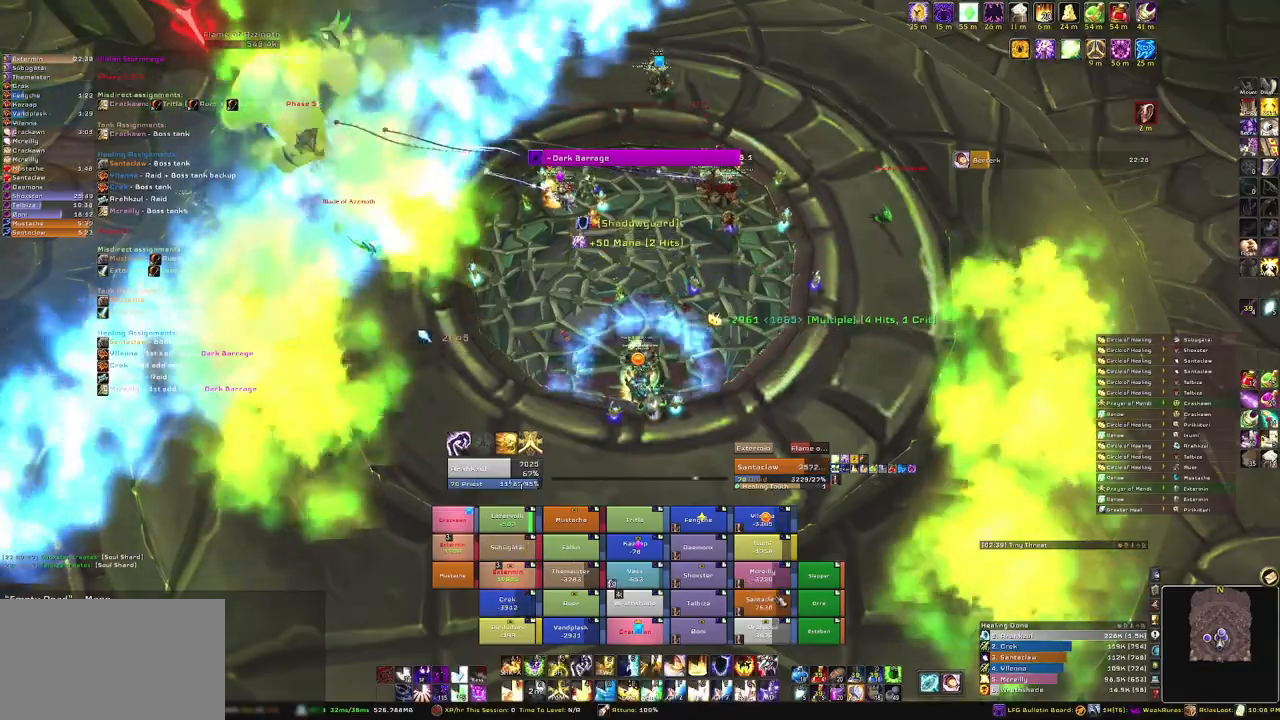
{"keys": [], "mouse": [], "events": [[67, "e", "down"], [267, "e", "up"]]}
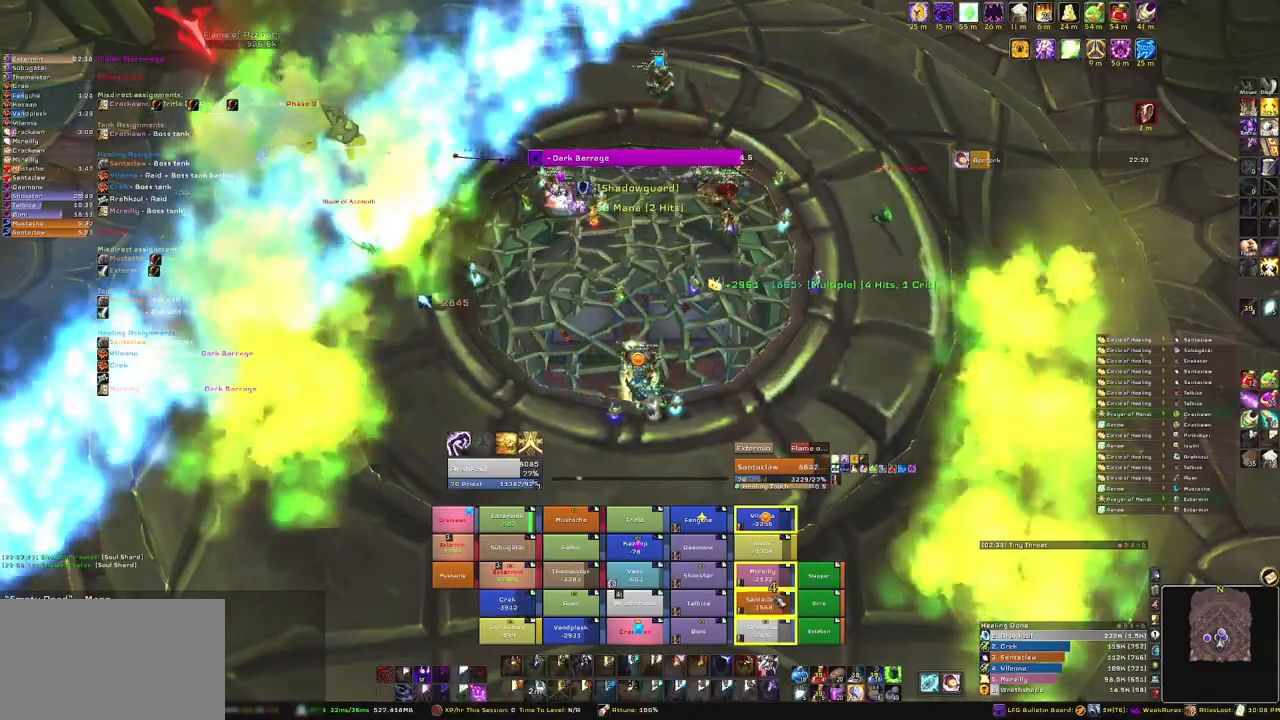
{"keys": [], "mouse": [], "events": []}
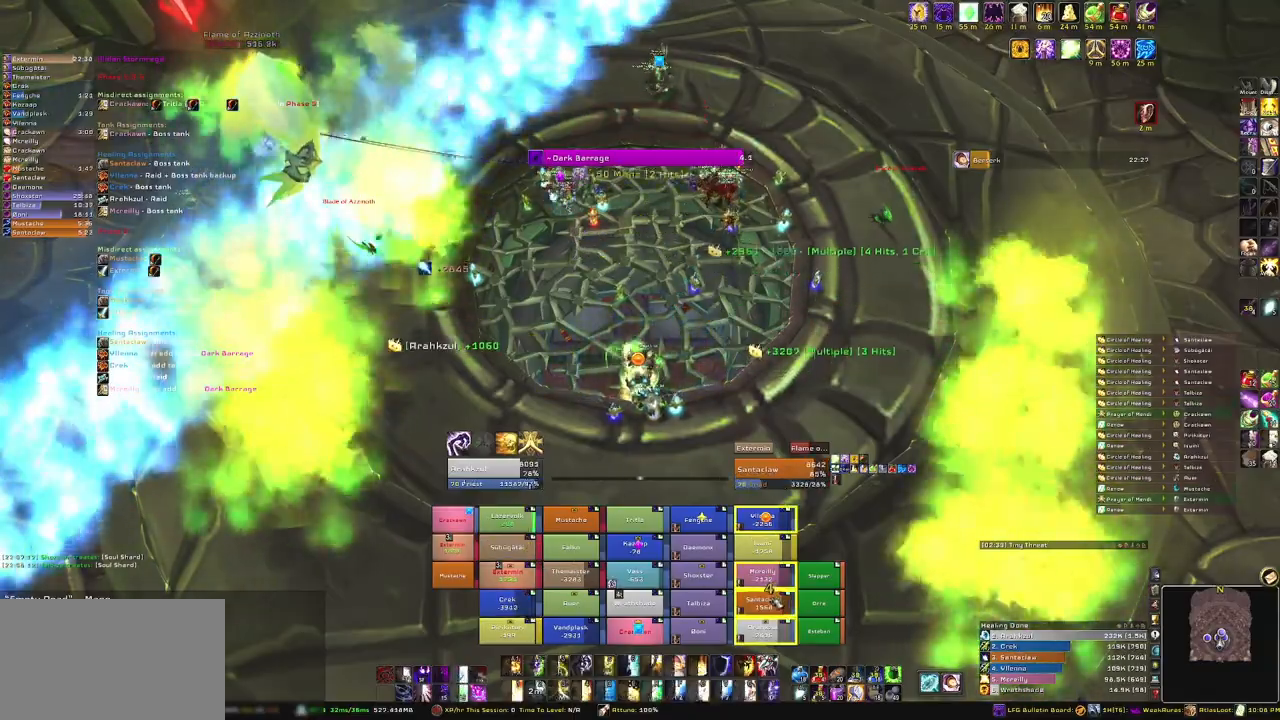
{"keys": ["e"], "mouse": [], "events": [[468, "e", "down"]]}
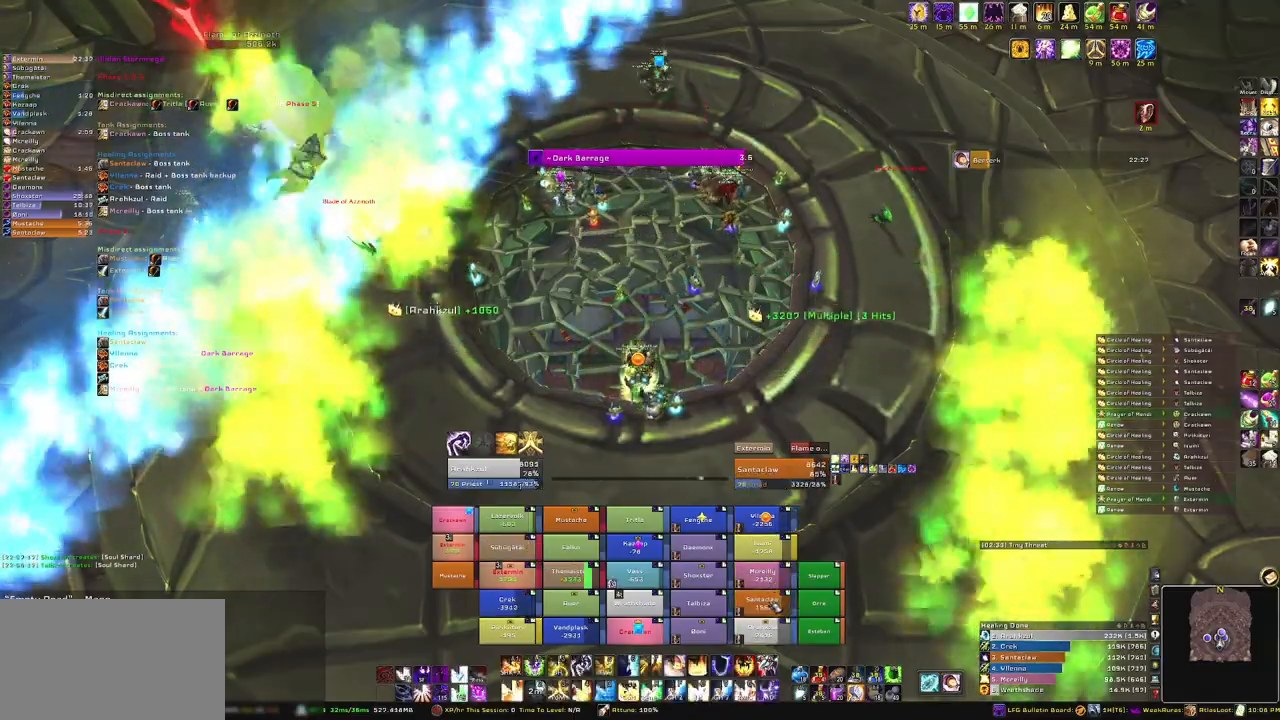
{"keys": [], "mouse": [], "events": [[67, "e", "up"]]}
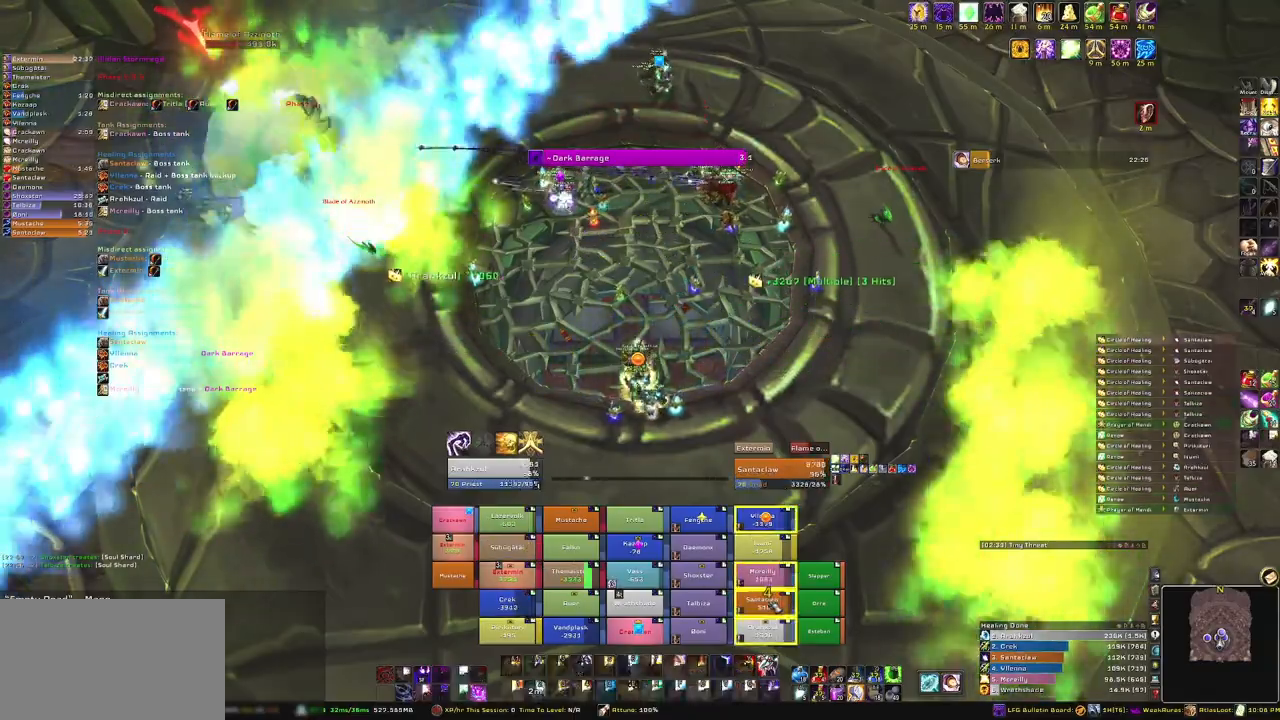
{"keys": [], "mouse": [], "events": []}
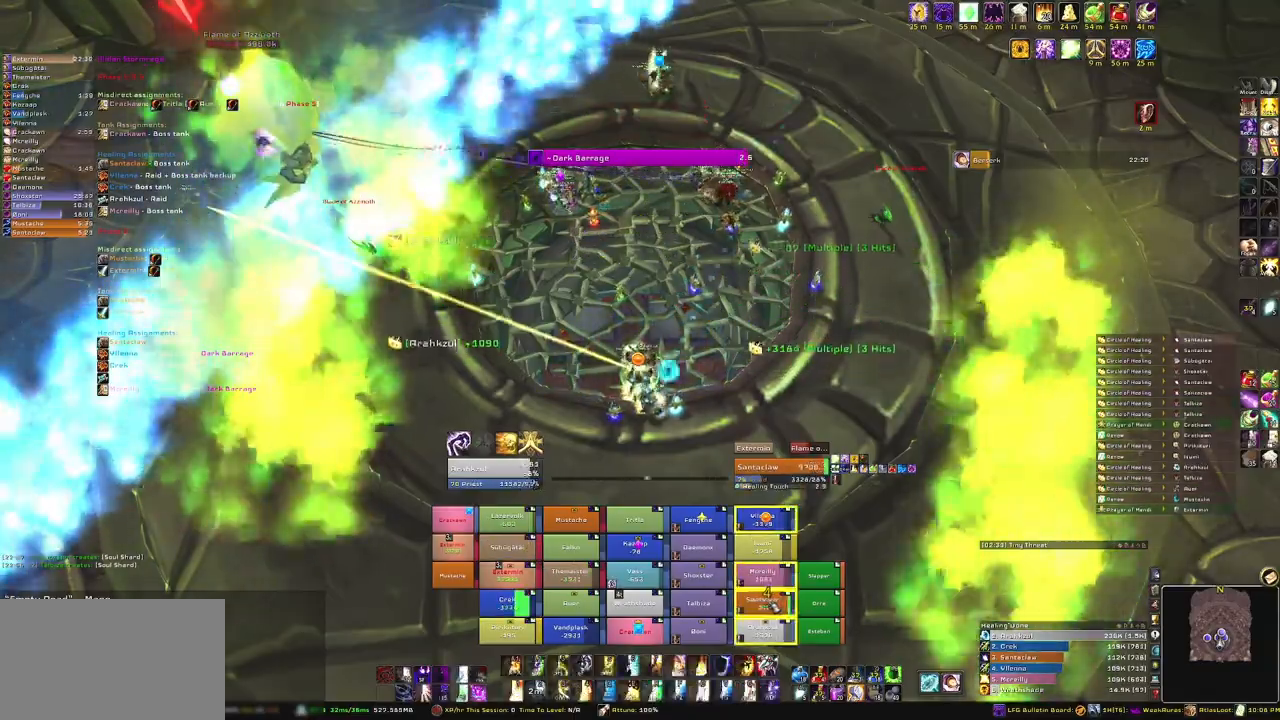
{"keys": ["e"], "mouse": [], "events": [[434, "e", "down"]]}
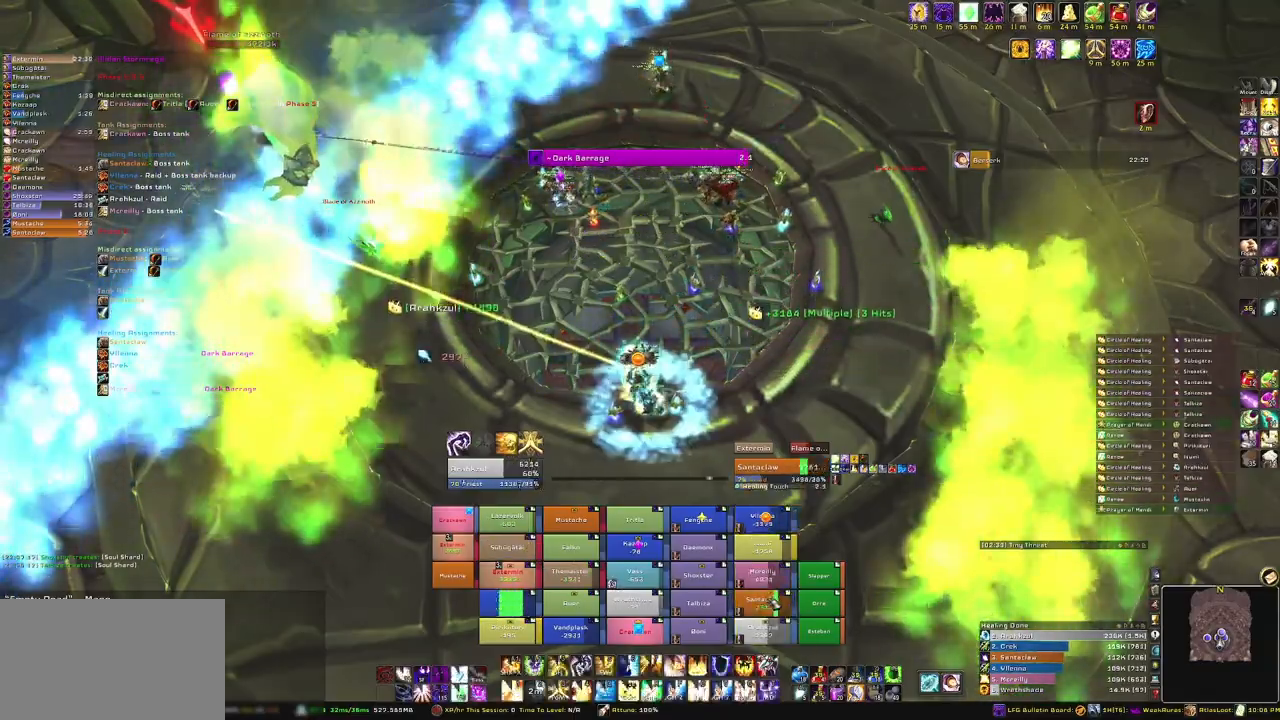
{"keys": [], "mouse": [], "events": [[67, "e", "up"]]}
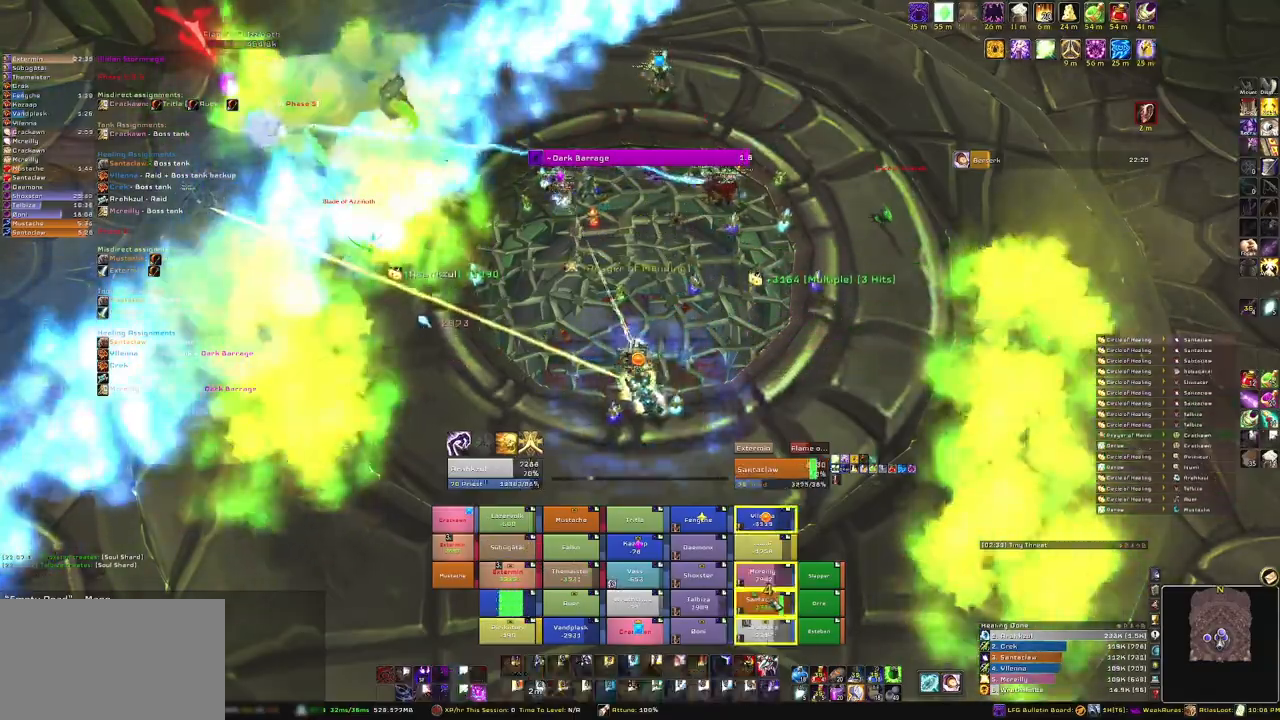
{"keys": [], "mouse": [], "events": []}
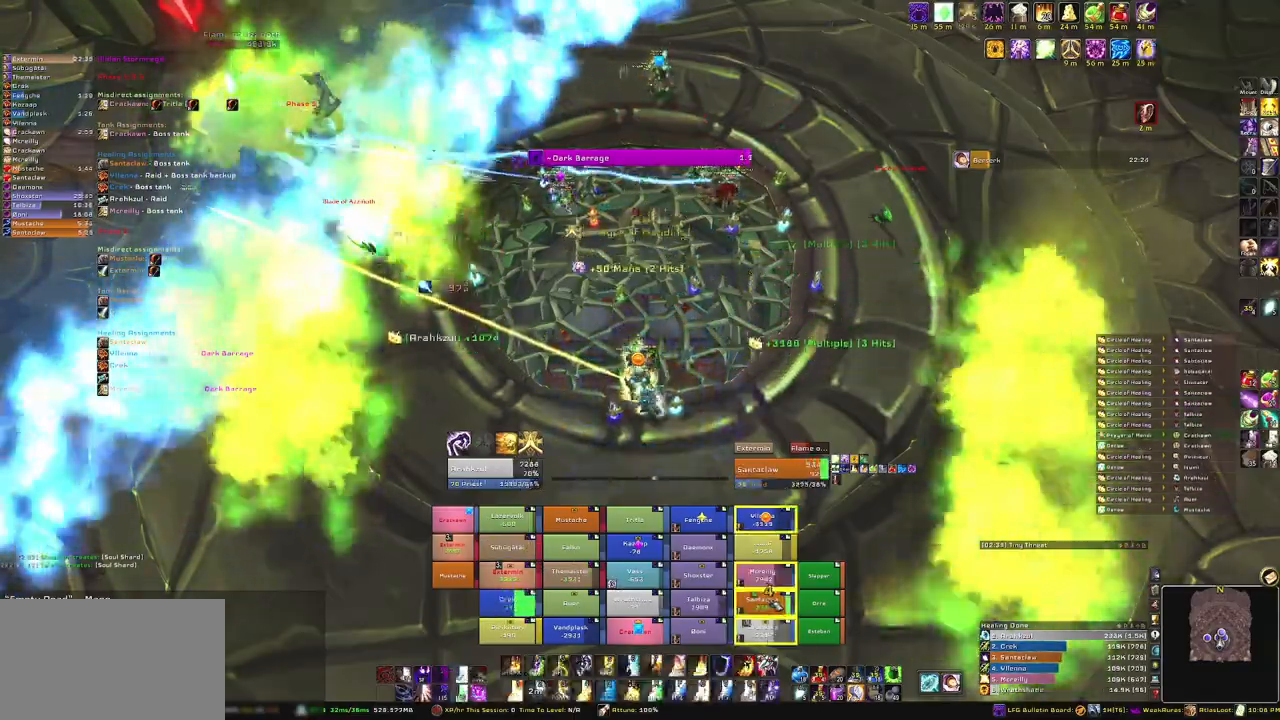
{"keys": ["e"], "mouse": [], "events": [[301, "e", "down"], [434, "e", "up"], [501, "e", "down"]]}
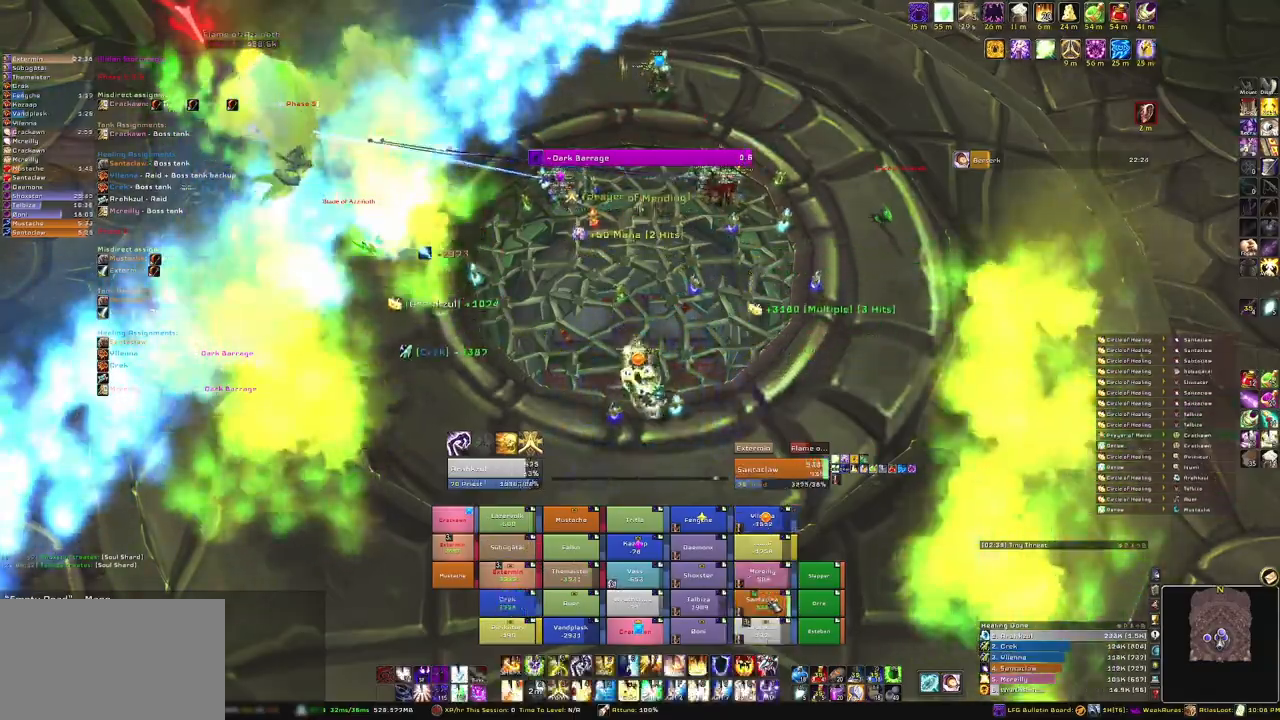
{"keys": [], "mouse": [], "events": [[167, "e", "up"], [267, "e", "down"], [400, "e", "up"]]}
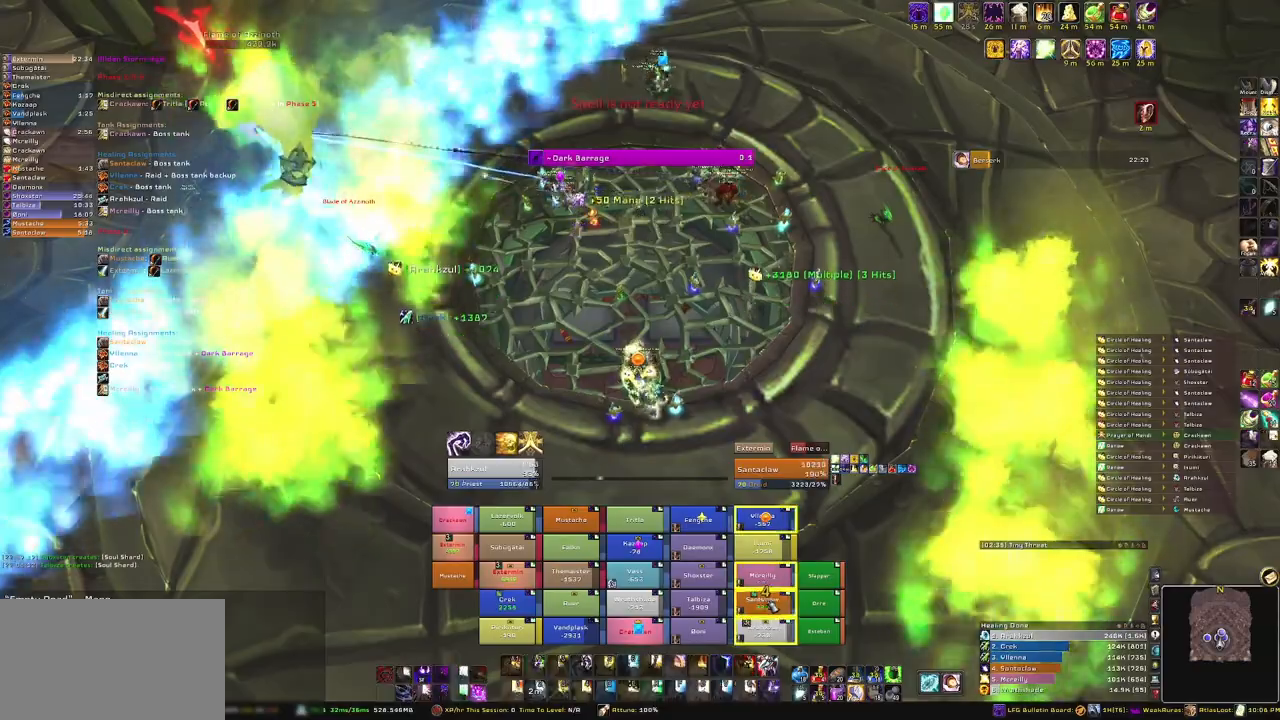
{"keys": [], "mouse": [], "events": []}